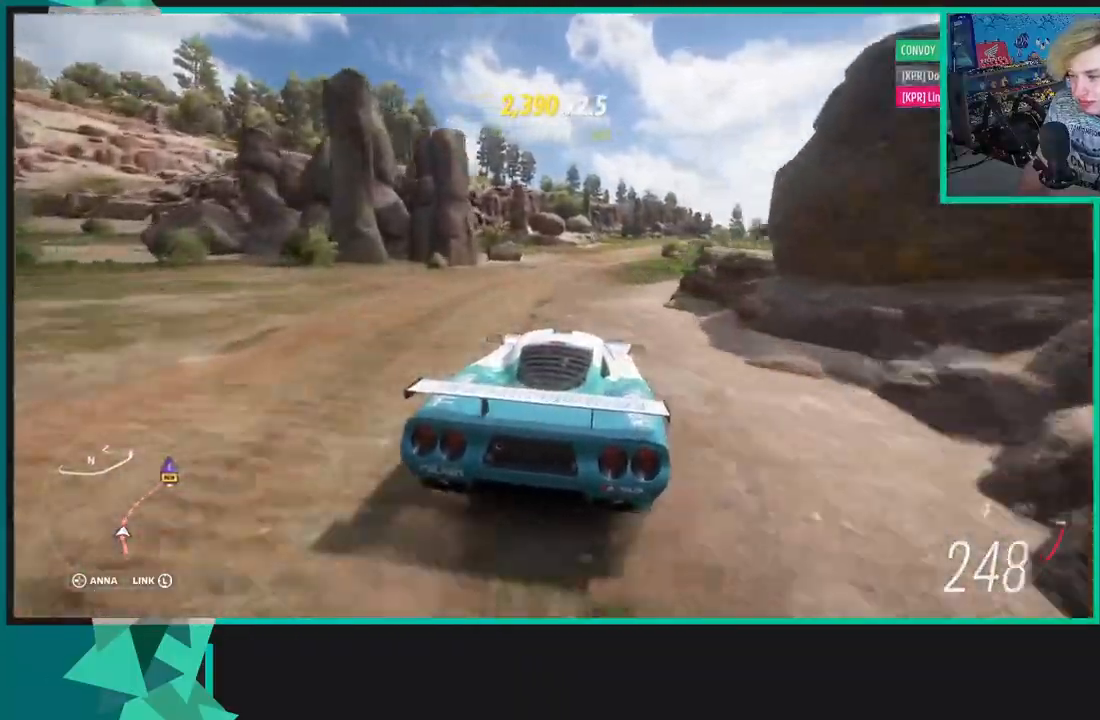
Gameplay with a controller (Xbox layout); each line is a JSON object with the inputs held at the frame after it. "events" lists button and stick changes between this image and that frame as [ms after this image, input, new state], when the widget could be followed in between.
{"buttons": ["R2"], "left_stick": "up-right", "right_stick": "center", "events": [[250, "R1", "down"], [267, "X", "down"], [367, "R1", "up"], [367, "X", "up"]]}
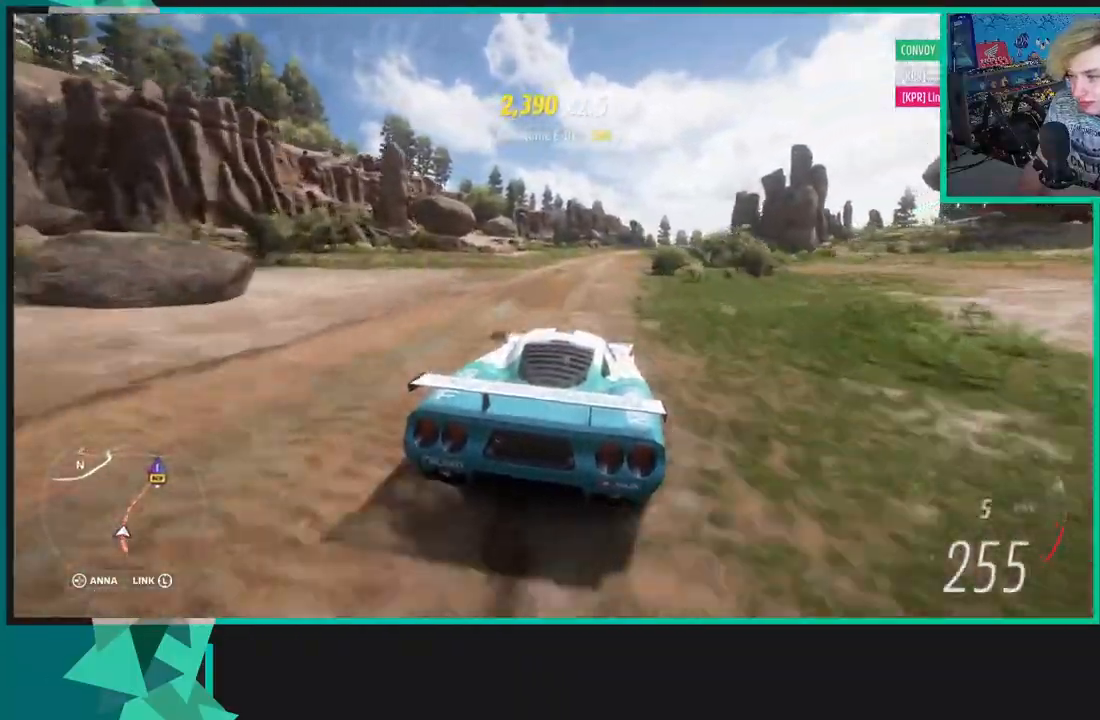
{"buttons": ["R2"], "left_stick": "up-right", "right_stick": "center", "events": []}
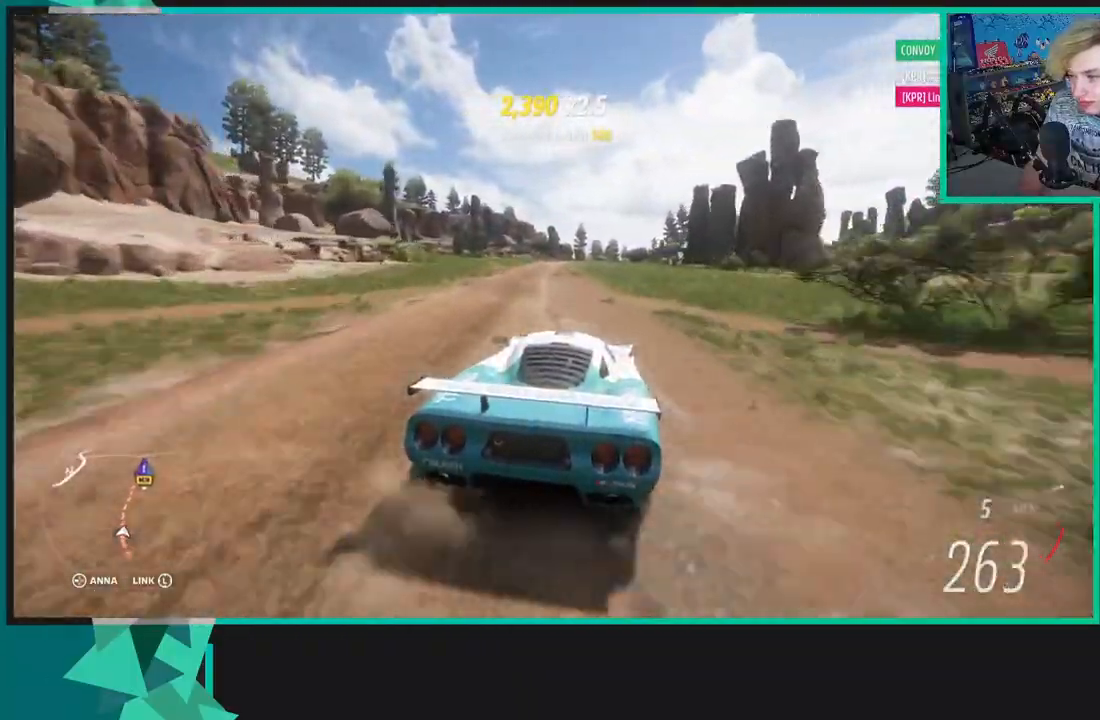
{"buttons": ["R2"], "left_stick": "center", "right_stick": "center", "events": [[433, "left_stick", "center"]]}
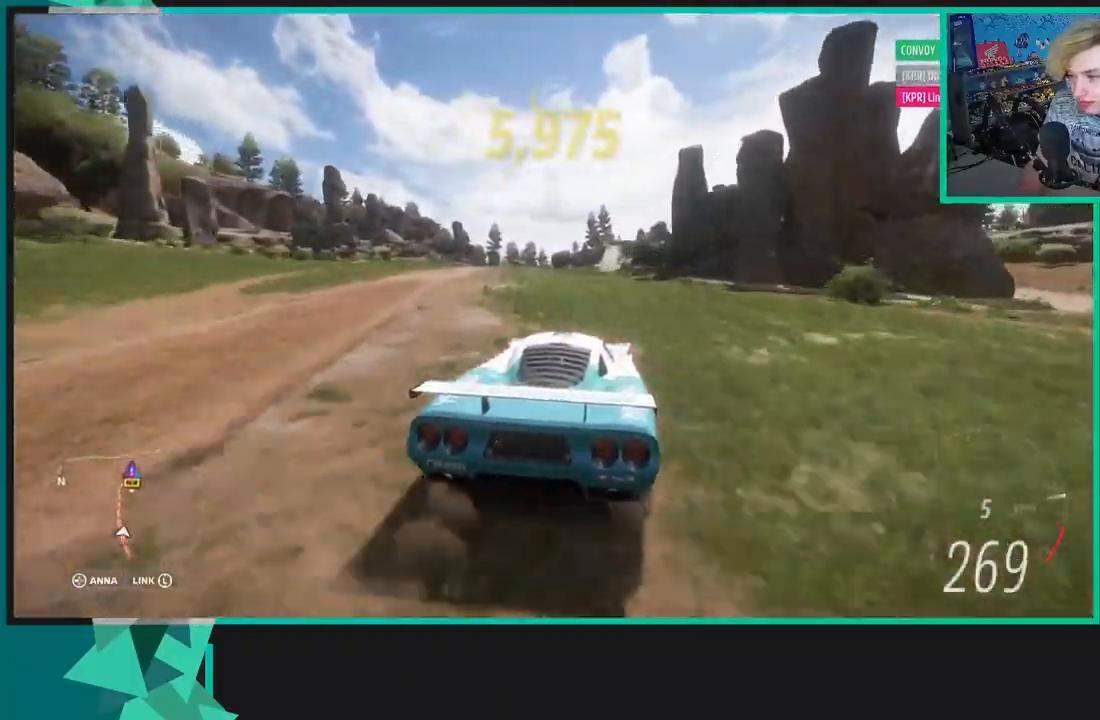
{"buttons": ["R2"], "left_stick": "right", "right_stick": "center", "events": [[133, "left_stick", "left"], [250, "left_stick", "center"], [350, "left_stick", "right"]]}
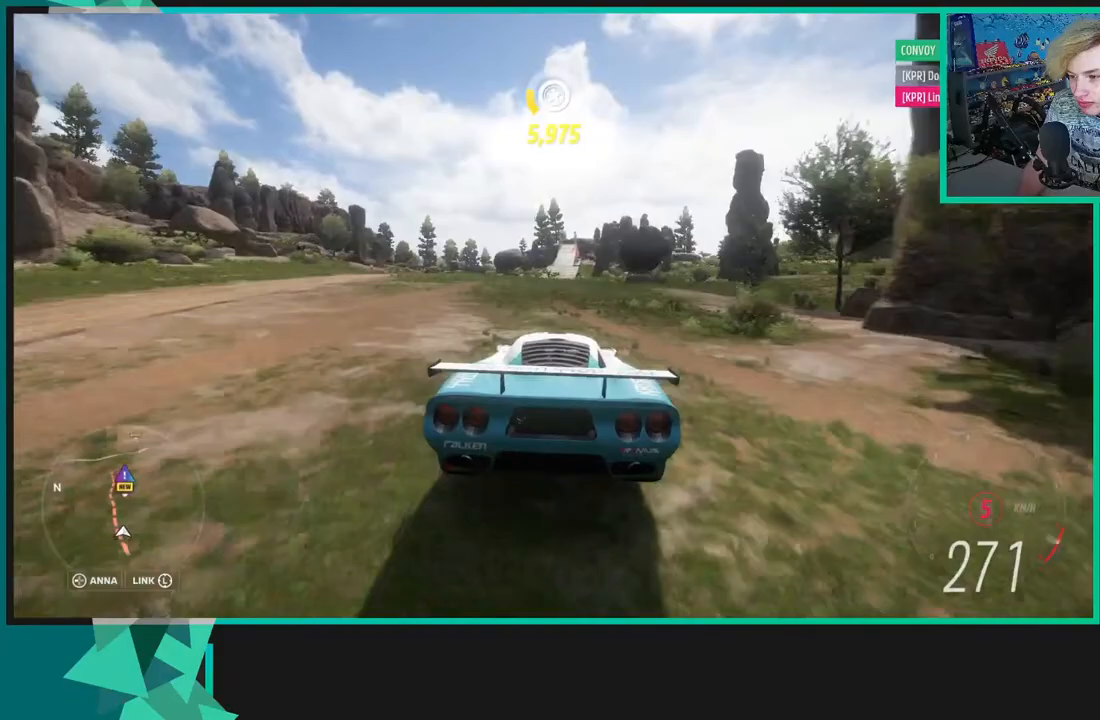
{"buttons": ["R2"], "left_stick": "center", "right_stick": "center", "events": [[33, "left_stick", "center"], [167, "left_stick", "right"], [433, "left_stick", "center"]]}
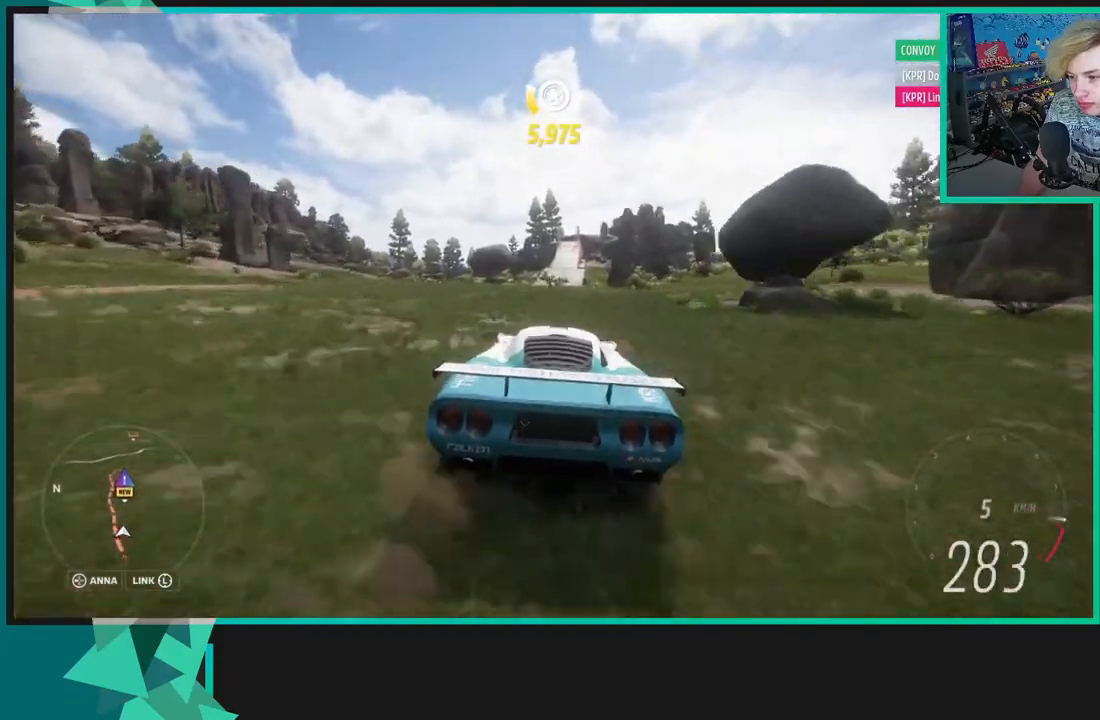
{"buttons": ["R2"], "left_stick": "center", "right_stick": "center", "events": [[150, "left_stick", "right"], [283, "left_stick", "center"]]}
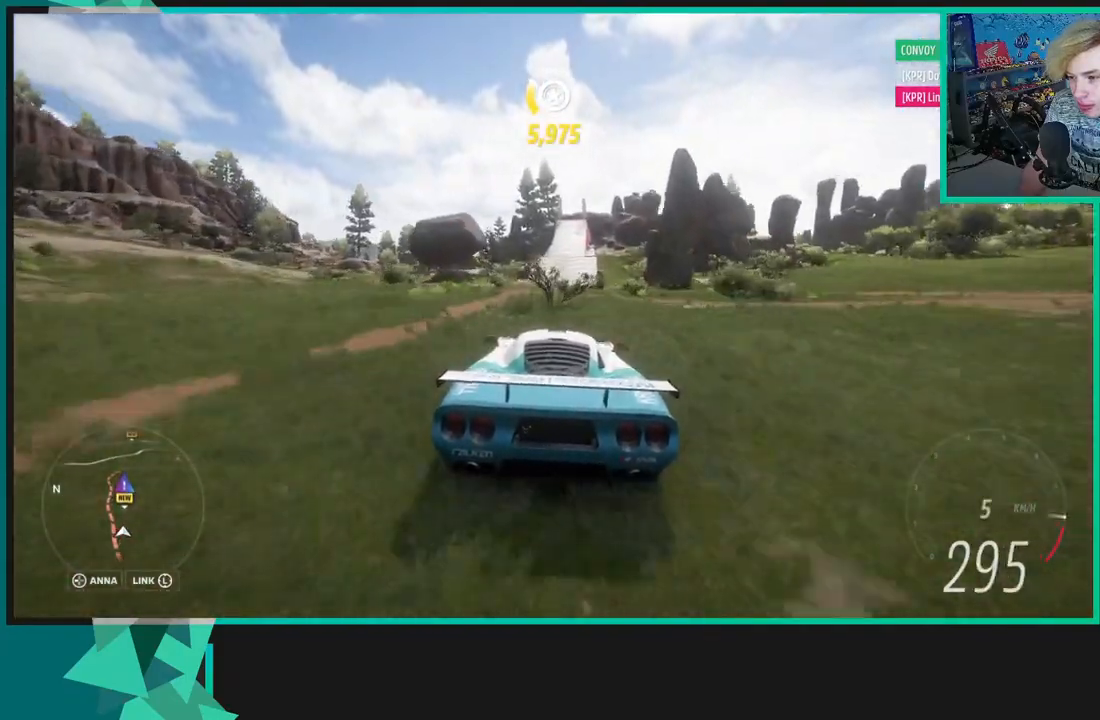
{"buttons": ["R2"], "left_stick": "center", "right_stick": "center", "events": [[117, "left_stick", "right"], [267, "left_stick", "center"]]}
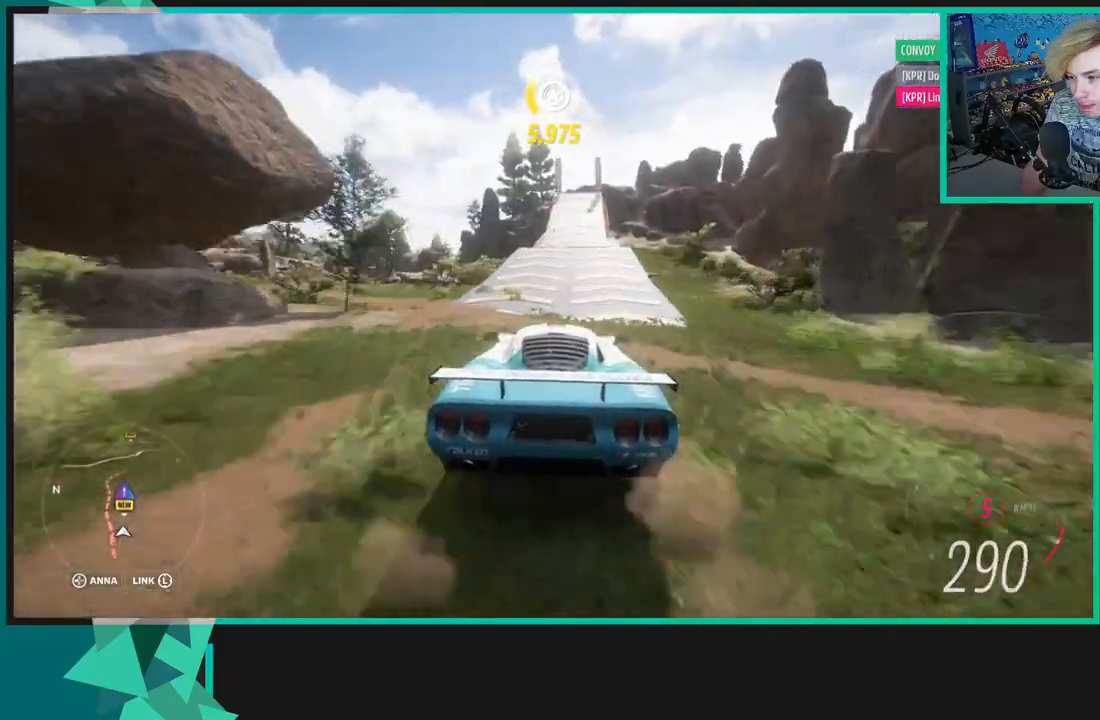
{"buttons": ["R2"], "left_stick": "center", "right_stick": "center", "events": [[83, "left_stick", "up-right"], [167, "left_stick", "center"], [333, "left_stick", "right"], [433, "left_stick", "center"]]}
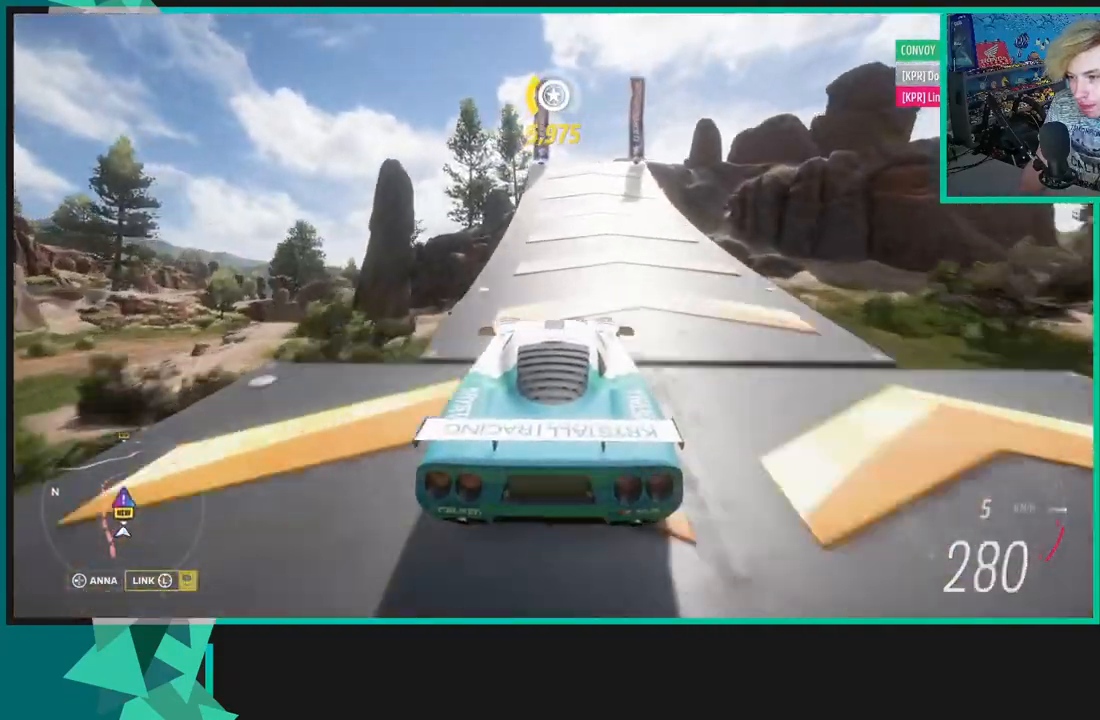
{"buttons": [], "left_stick": "center", "right_stick": "center", "events": [[483, "R2", "up"]]}
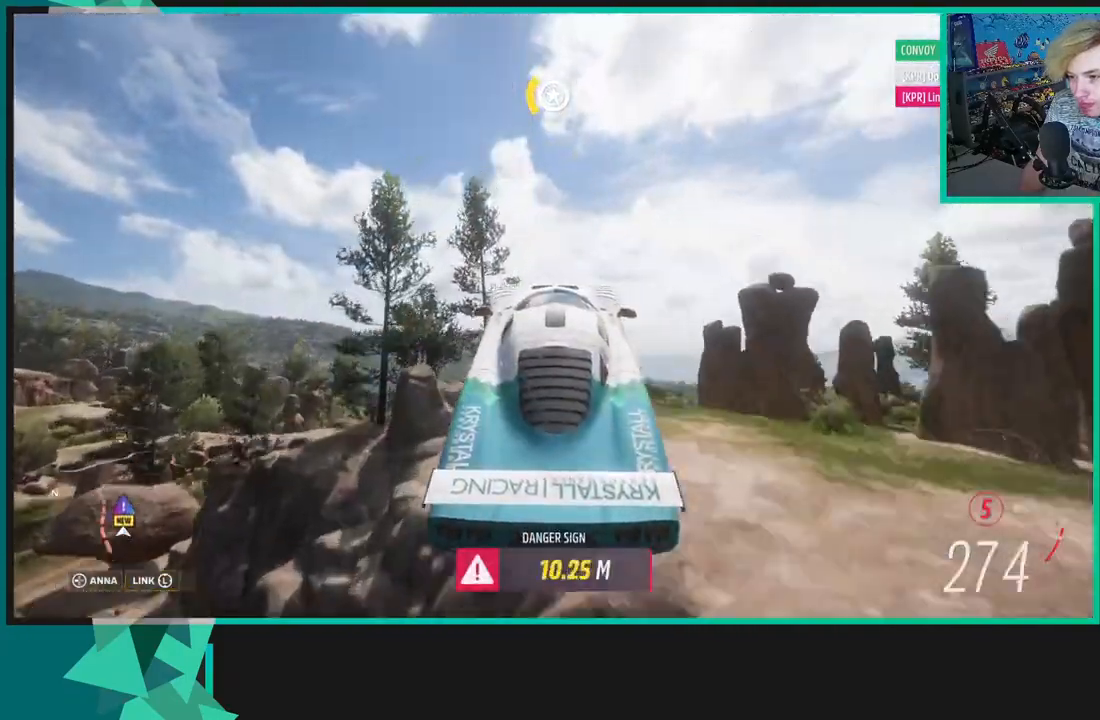
{"buttons": [], "left_stick": "center", "right_stick": "up-right", "events": [[67, "right_stick", "up-right"]]}
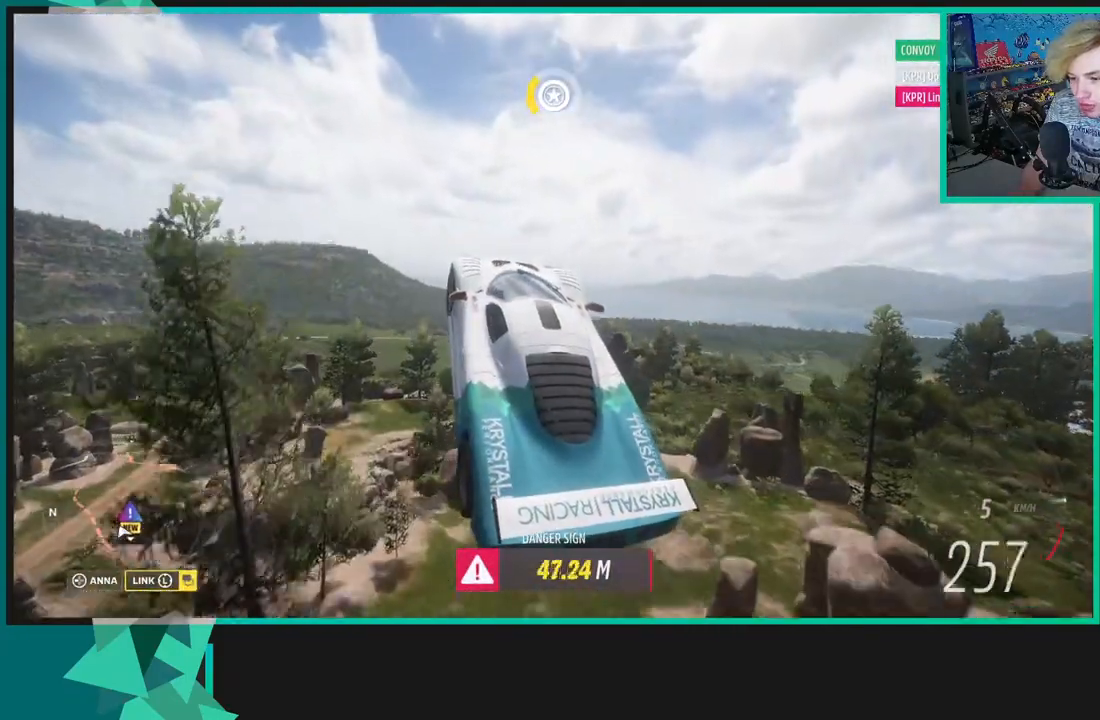
{"buttons": [], "left_stick": "down-left", "right_stick": "up-right", "events": [[450, "left_stick", "down-left"]]}
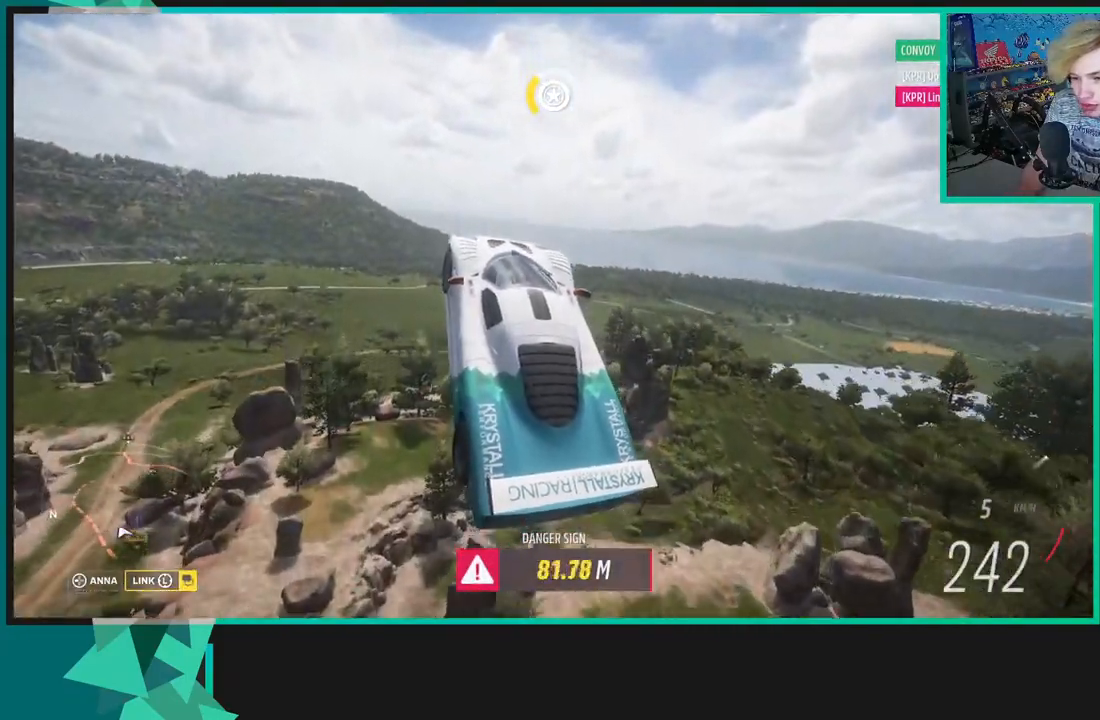
{"buttons": ["R2"], "left_stick": "center", "right_stick": "up-right", "events": [[367, "left_stick", "center"], [450, "R2", "down"]]}
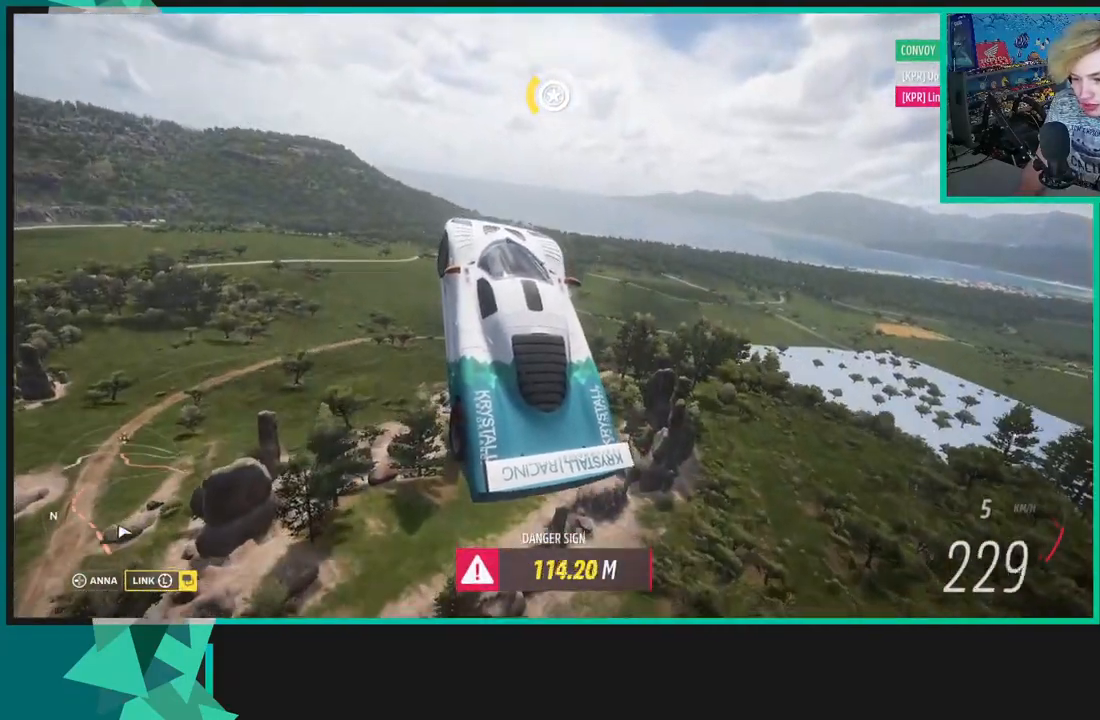
{"buttons": ["R2"], "left_stick": "center", "right_stick": "up-right", "events": [[150, "R2", "up"], [467, "R2", "down"]]}
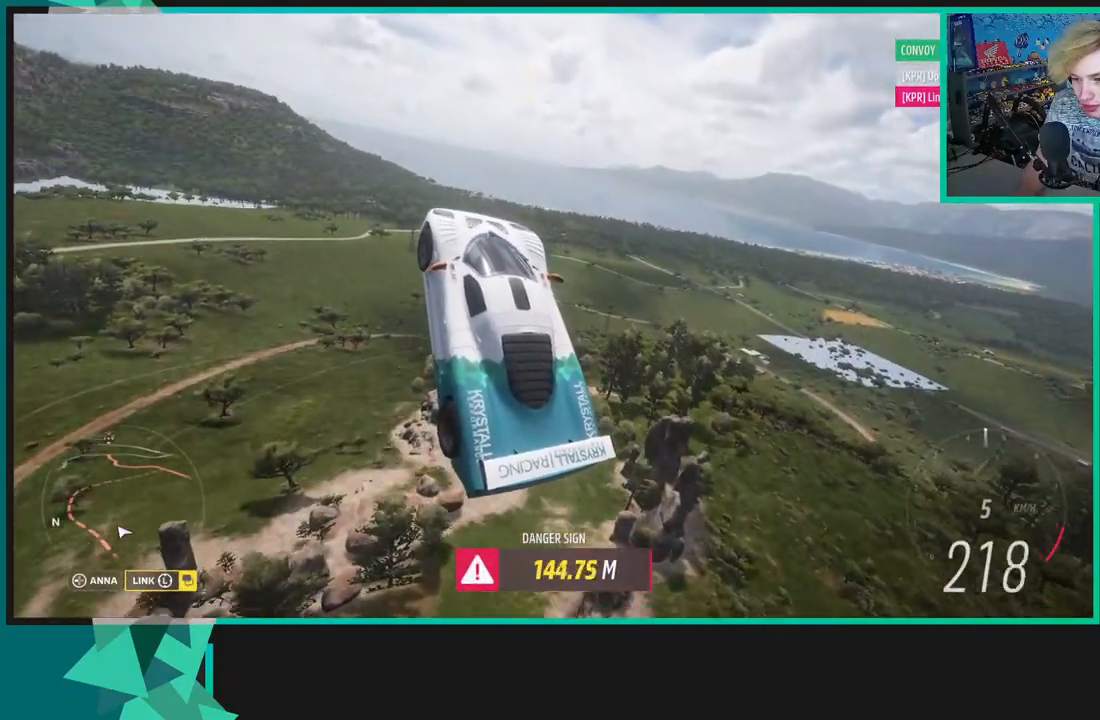
{"buttons": [], "left_stick": "center", "right_stick": "up-right", "events": [[267, "R2", "up"]]}
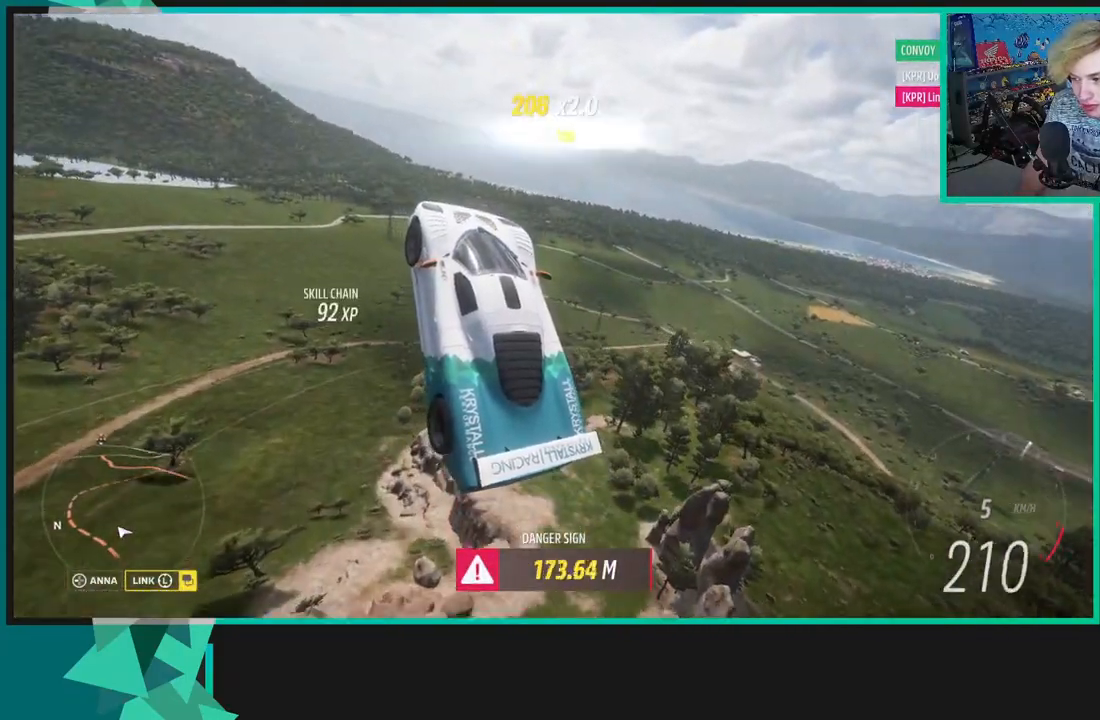
{"buttons": ["R2"], "left_stick": "center", "right_stick": "up-right", "events": [[200, "R2", "down"]]}
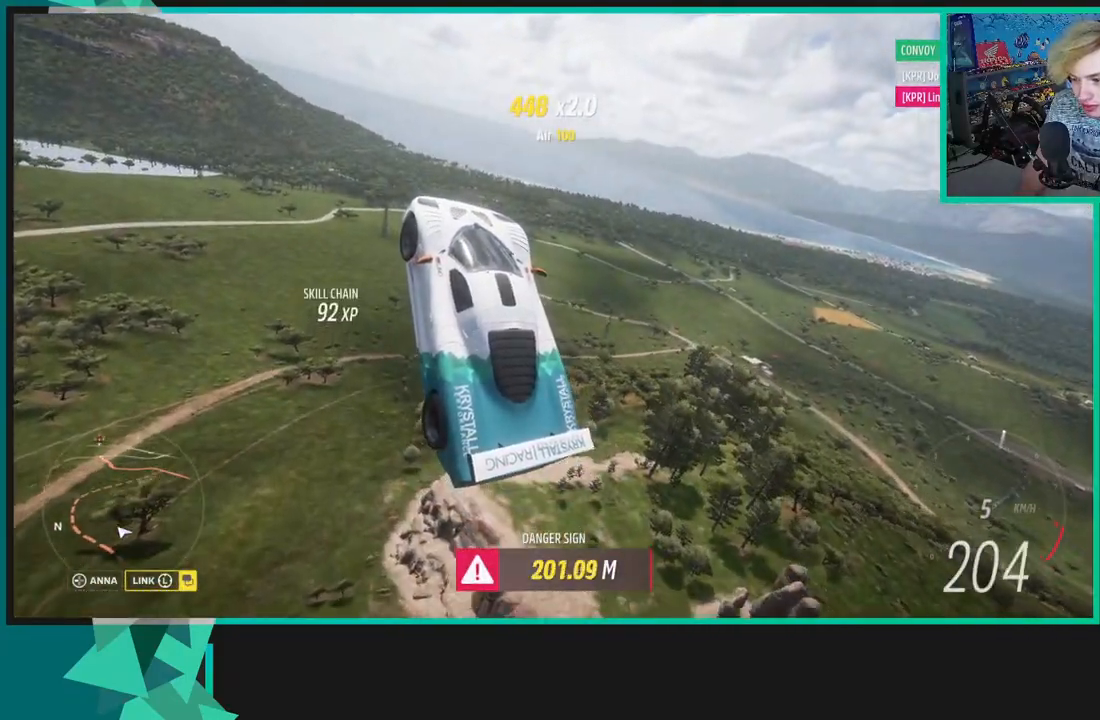
{"buttons": ["R2"], "left_stick": "center", "right_stick": "up-right", "events": []}
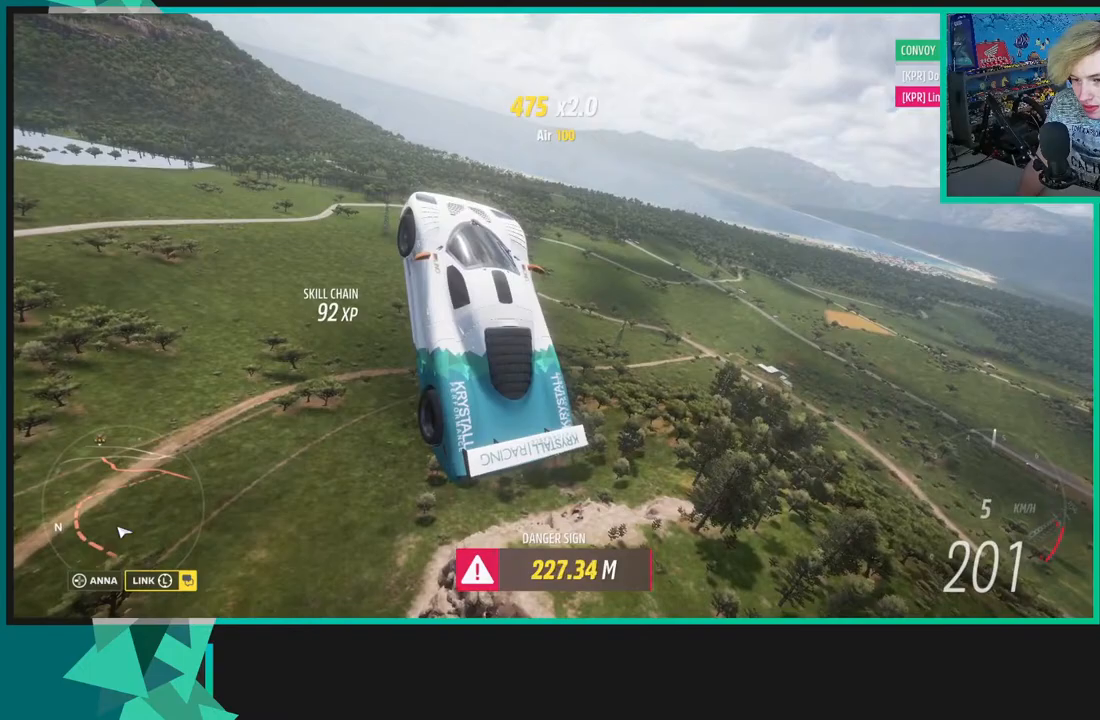
{"buttons": ["R2"], "left_stick": "center", "right_stick": "up-right", "events": []}
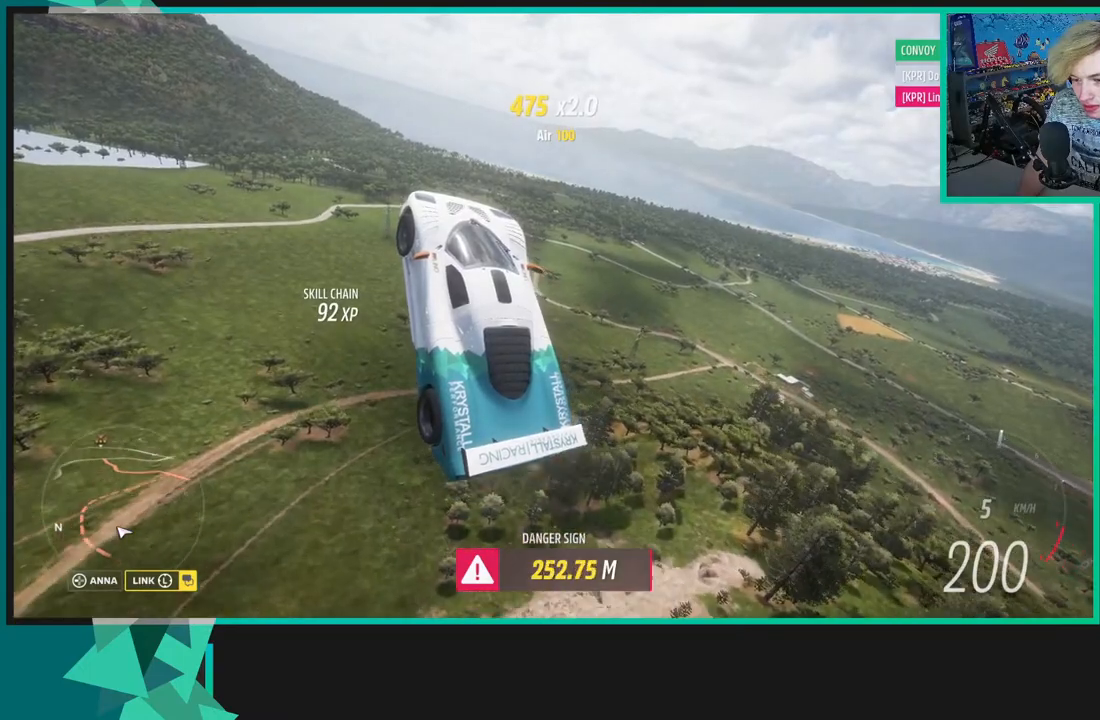
{"buttons": ["R2"], "left_stick": "center", "right_stick": "up-right", "events": []}
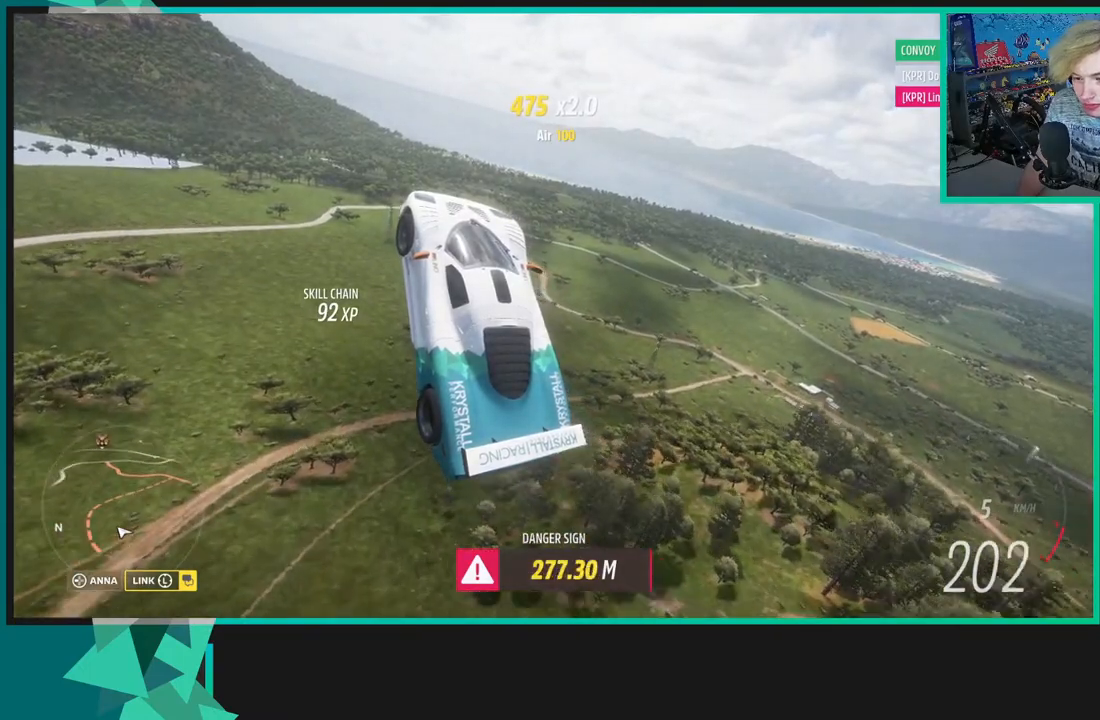
{"buttons": [], "left_stick": "center", "right_stick": "up-right", "events": [[250, "R2", "up"]]}
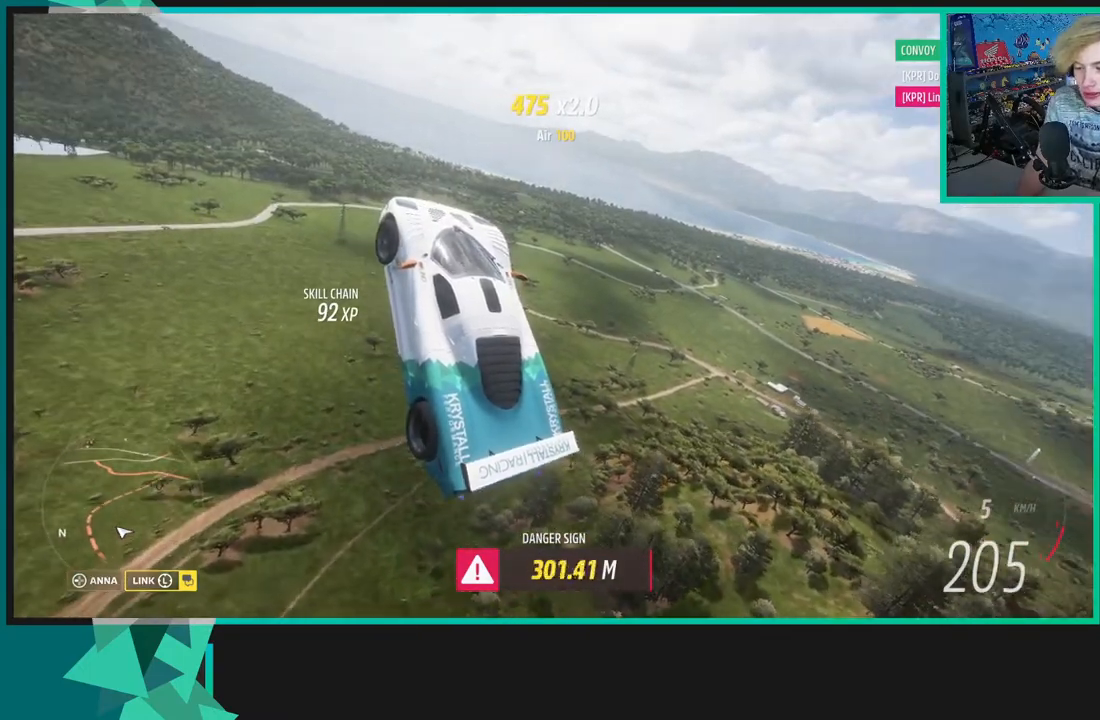
{"buttons": [], "left_stick": "center", "right_stick": "center", "events": [[283, "right_stick", "center"]]}
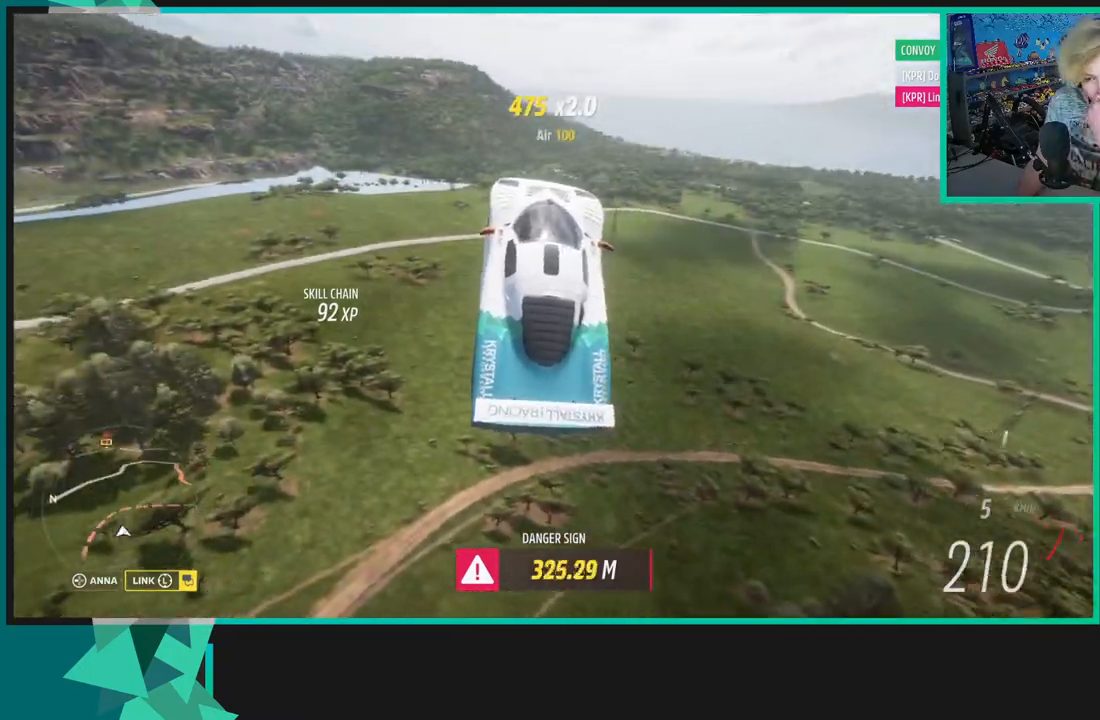
{"buttons": [], "left_stick": "center", "right_stick": "center", "events": []}
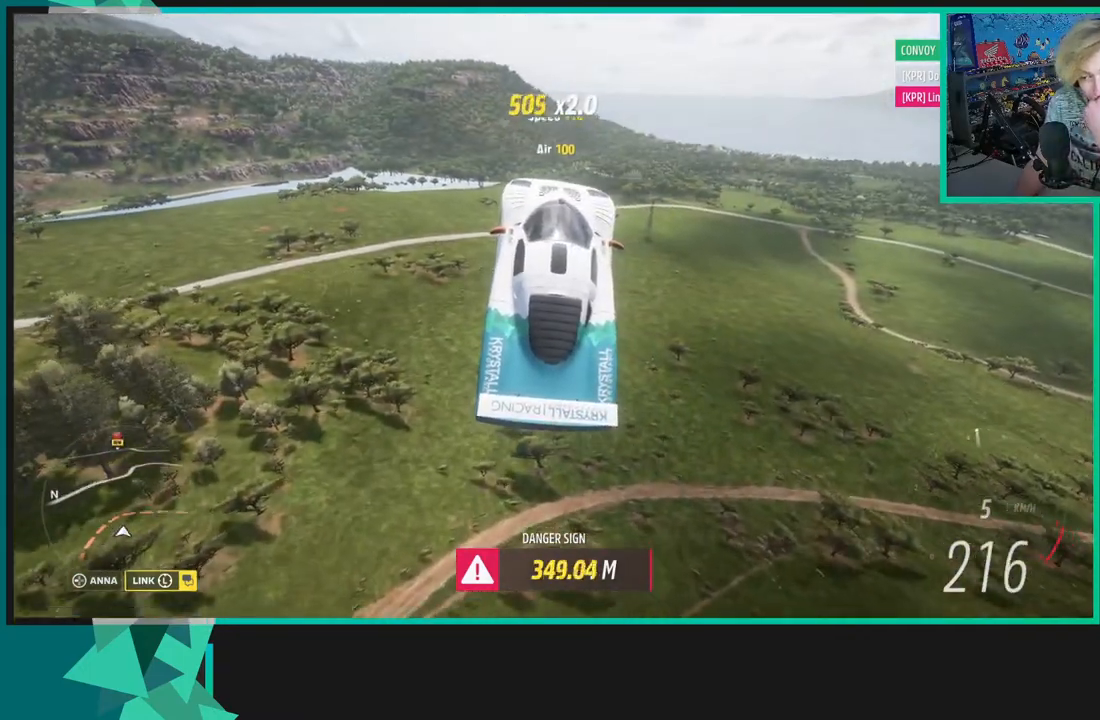
{"buttons": [], "left_stick": "center", "right_stick": "center", "events": []}
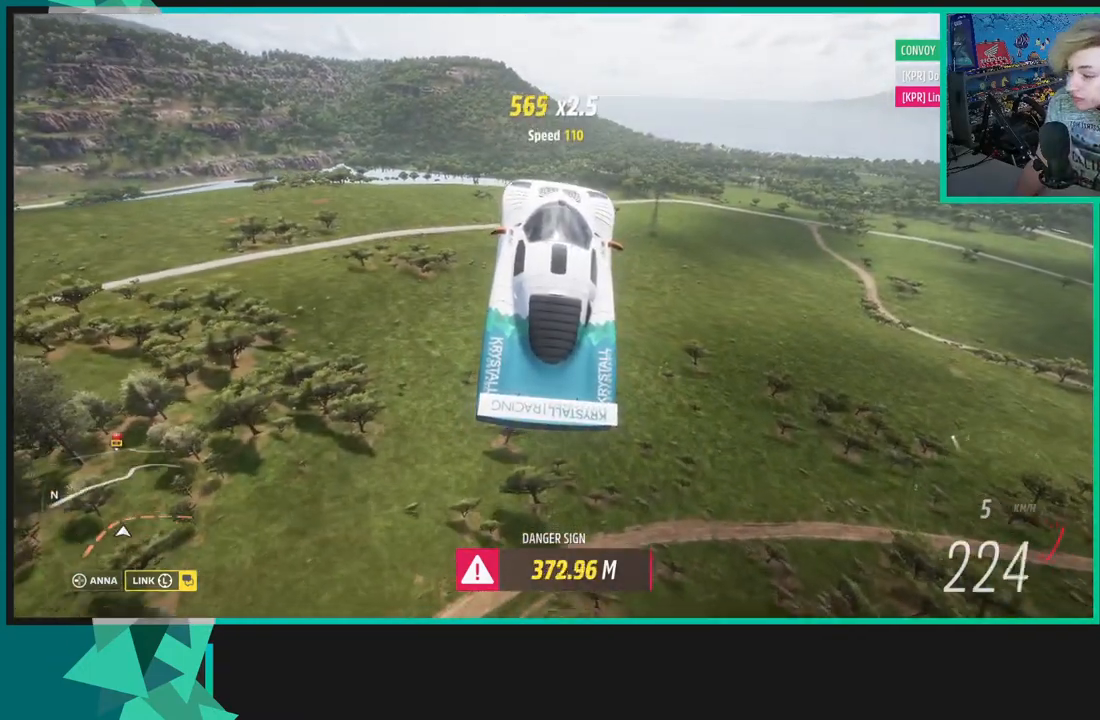
{"buttons": [], "left_stick": "center", "right_stick": "right", "events": [[133, "right_stick", "right"]]}
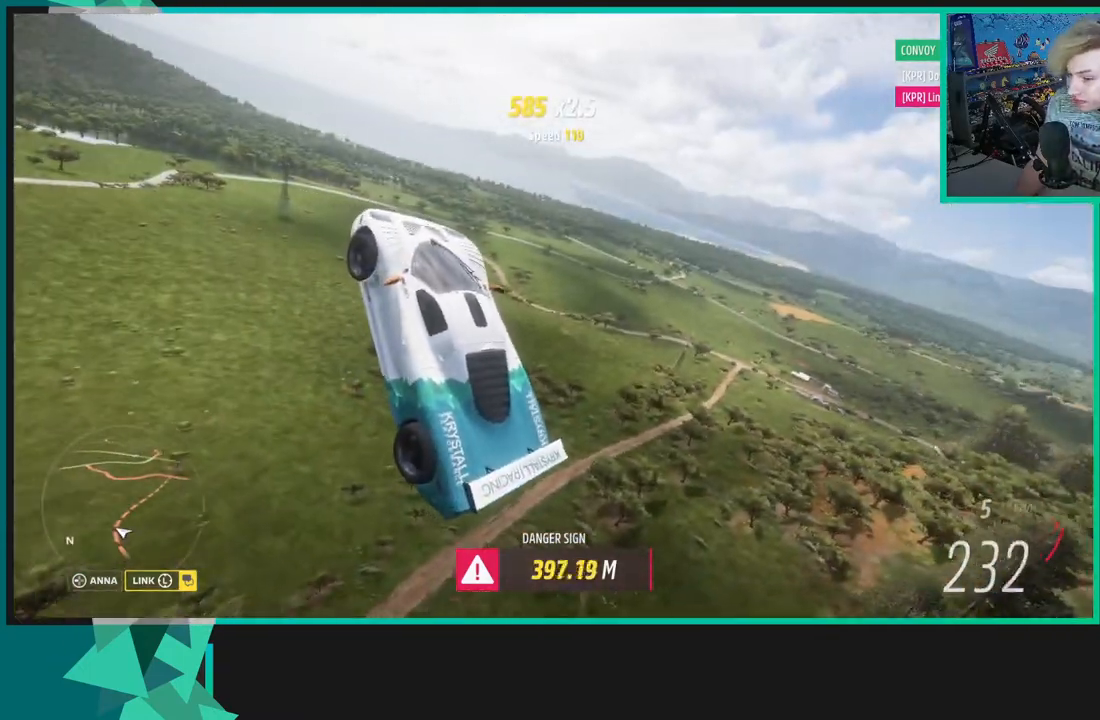
{"buttons": [], "left_stick": "center", "right_stick": "up-right", "events": [[267, "right_stick", "up-right"]]}
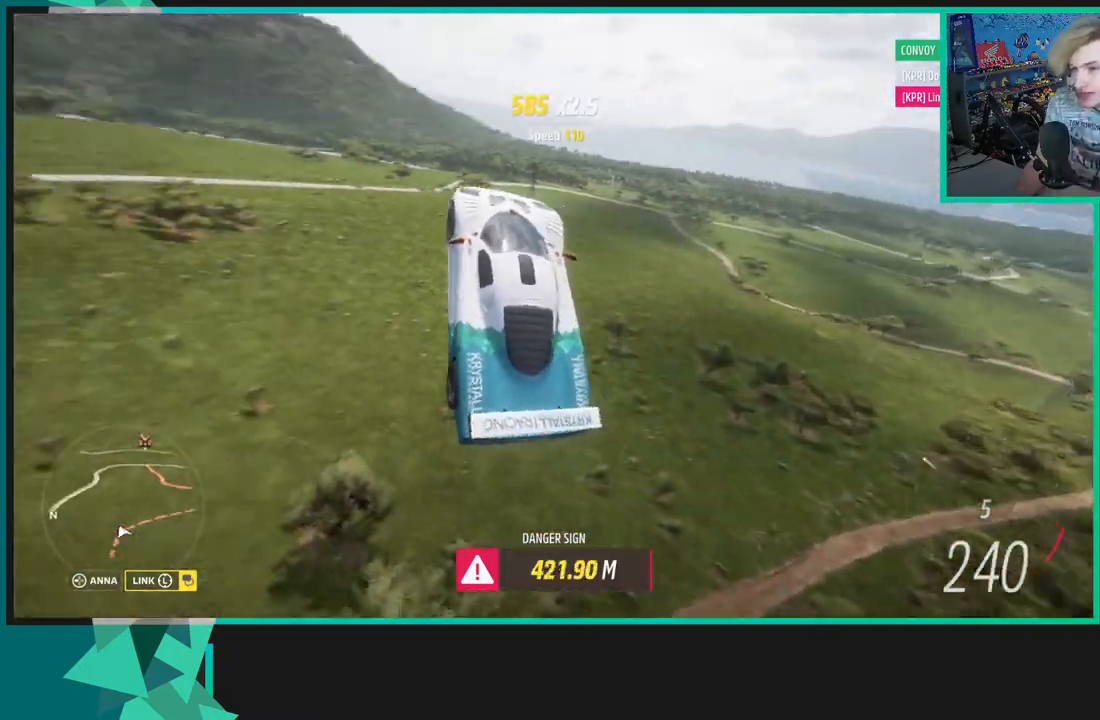
{"buttons": [], "left_stick": "center", "right_stick": "up-left", "events": [[83, "right_stick", "up"], [450, "right_stick", "up-left"]]}
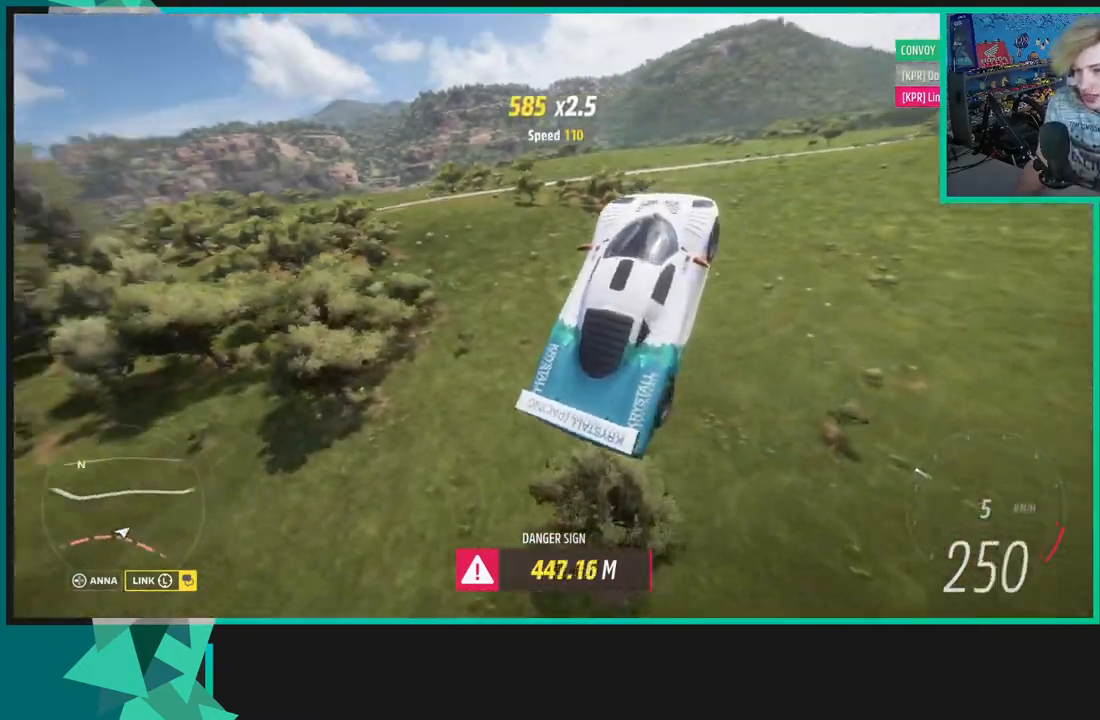
{"buttons": [], "left_stick": "center", "right_stick": "up-left", "events": []}
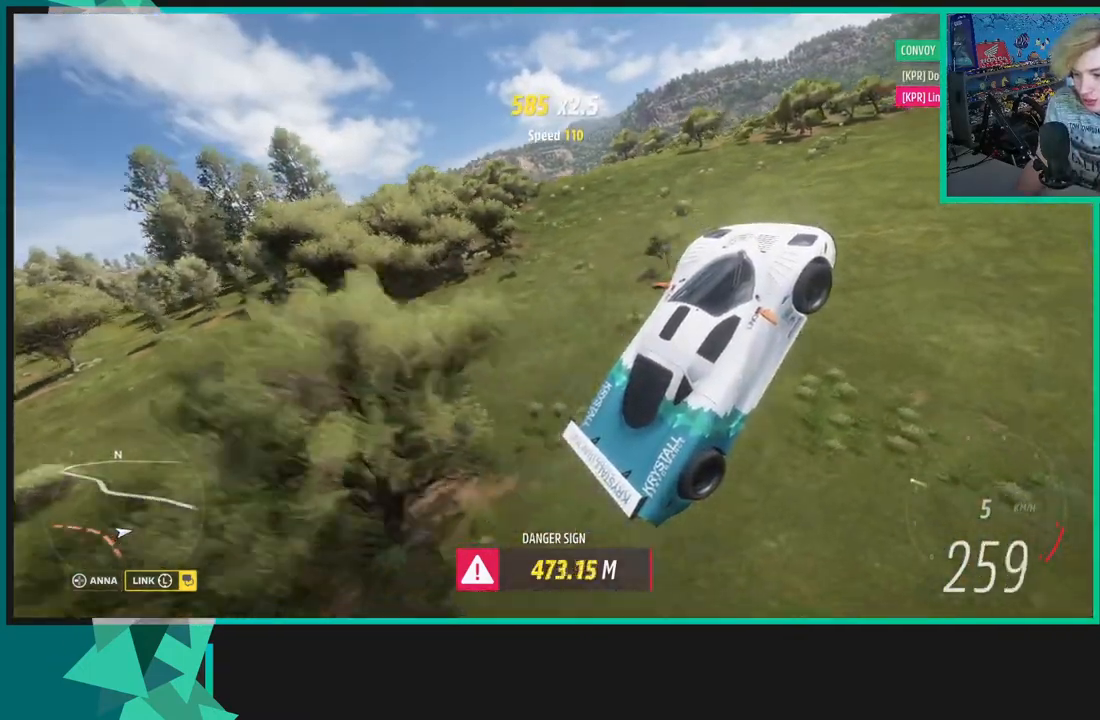
{"buttons": [], "left_stick": "center", "right_stick": "up-left", "events": []}
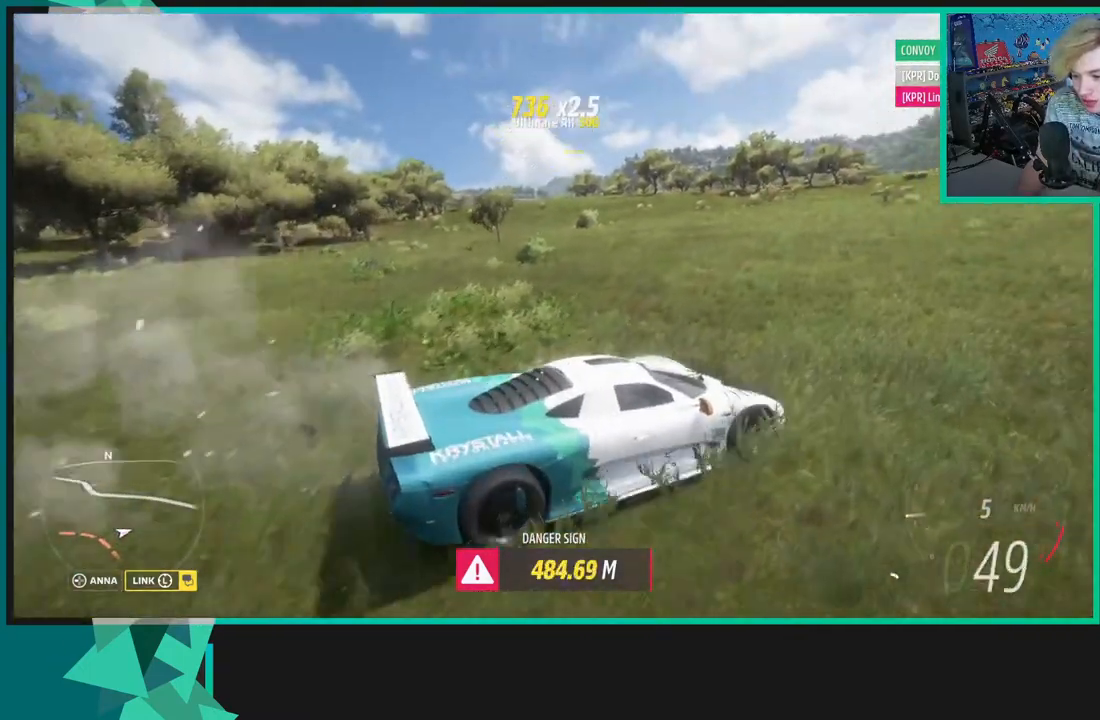
{"buttons": [], "left_stick": "center", "right_stick": "left", "events": [[500, "right_stick", "left"]]}
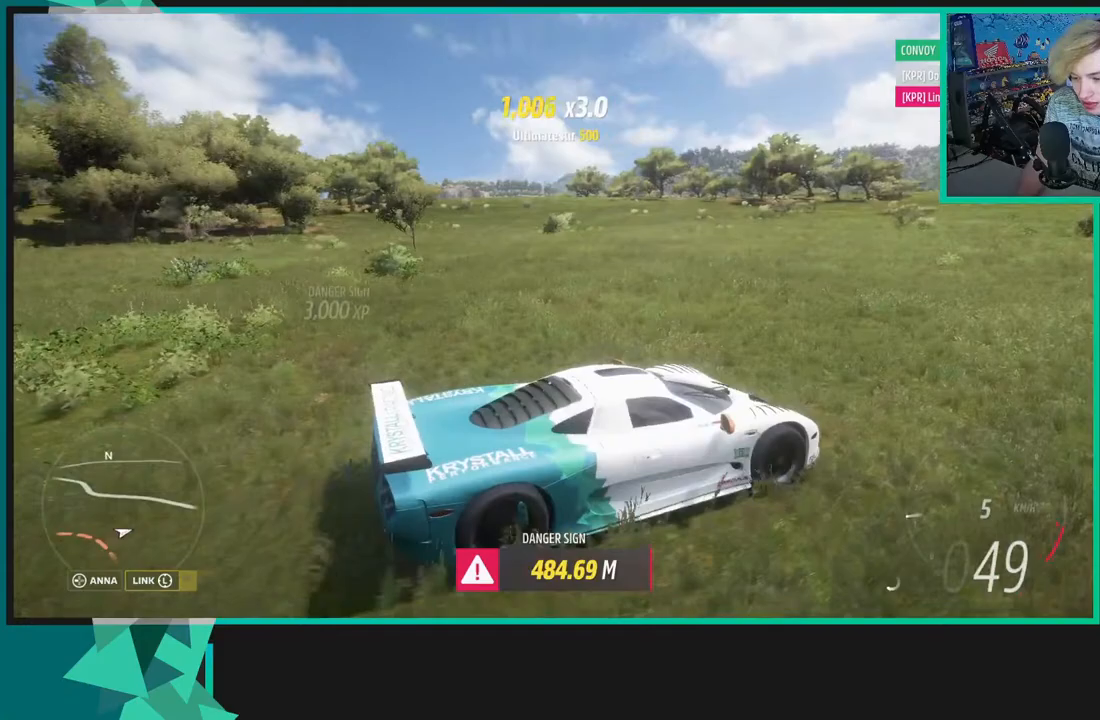
{"buttons": [], "left_stick": "center", "right_stick": "down-left", "events": [[300, "right_stick", "down-left"]]}